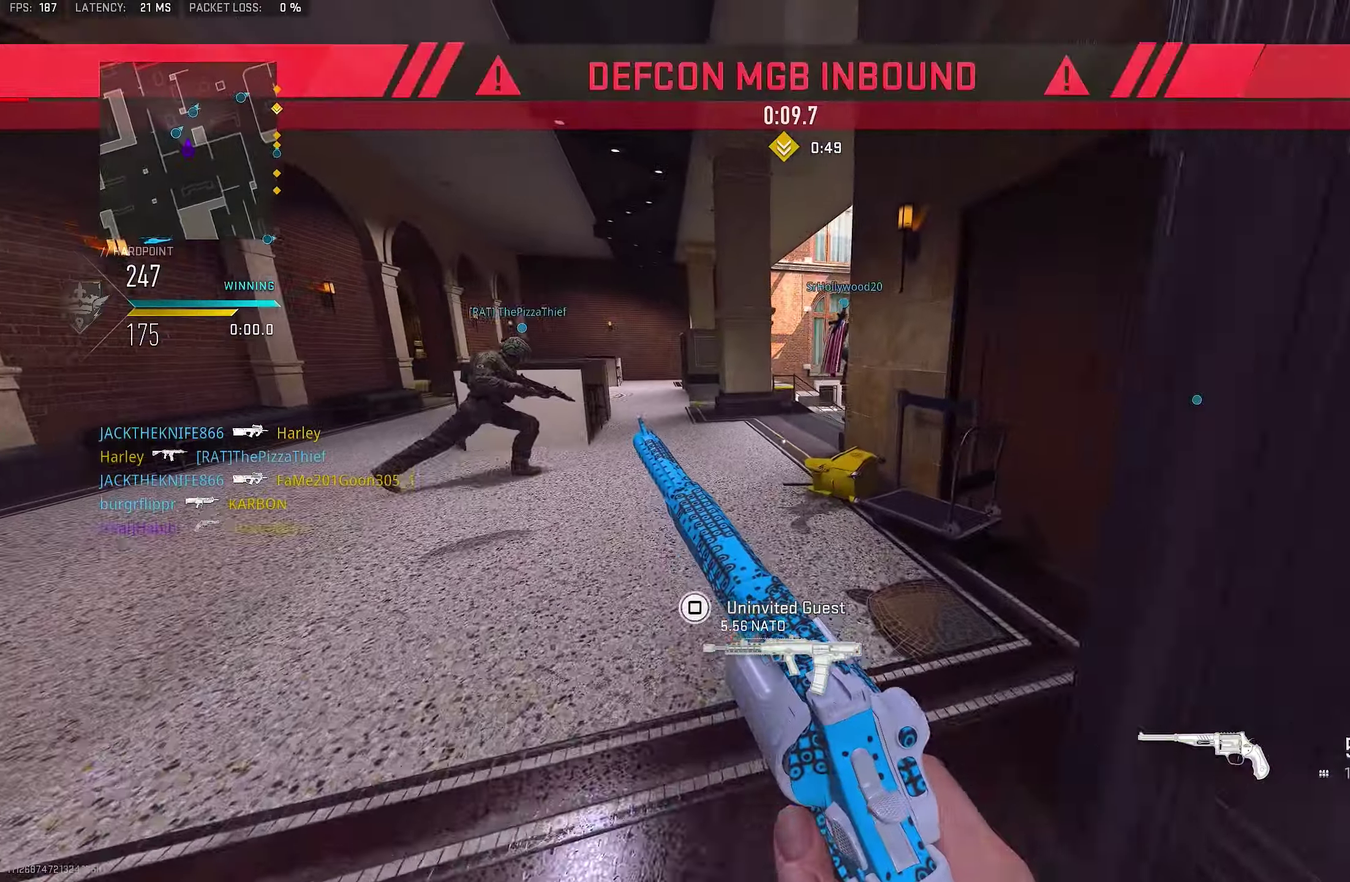
Gameplay with a controller (PlayStation layout); each line is a JSON object with the inputs held at the frame after it (dt_ms = milliseconds from this image to that frame). "events" lists button and stick changes between this image and that frame as [ms after this image, input, new state], when the widget could be followed in between.
{"dt_ms": 650, "buttons": [], "left_stick": "up-right", "right_stick": "center", "events": [[350, "left_stick", "up-right"]]}
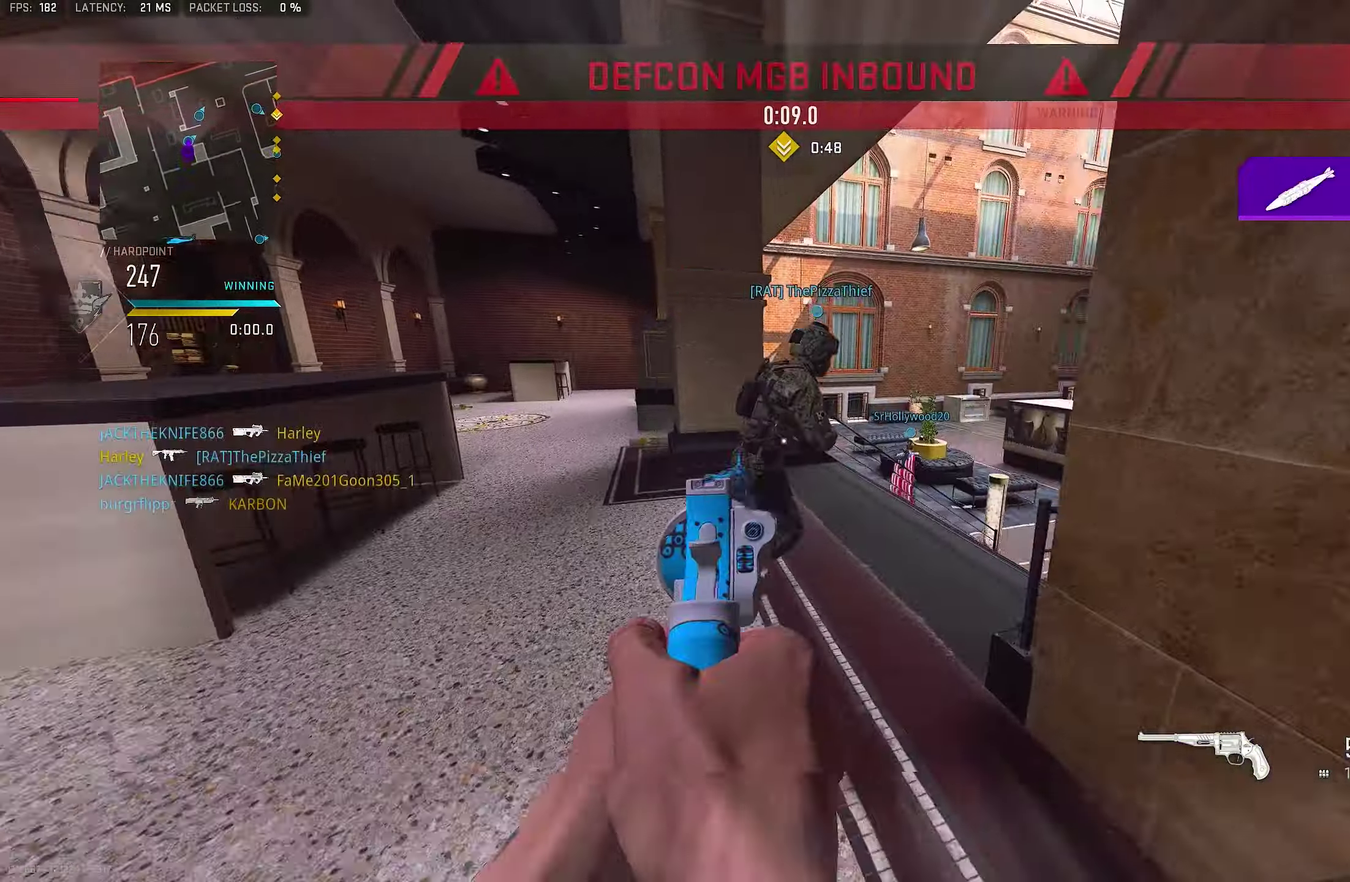
{"dt_ms": 350, "buttons": ["L1"], "left_stick": "up-left", "right_stick": "center"}
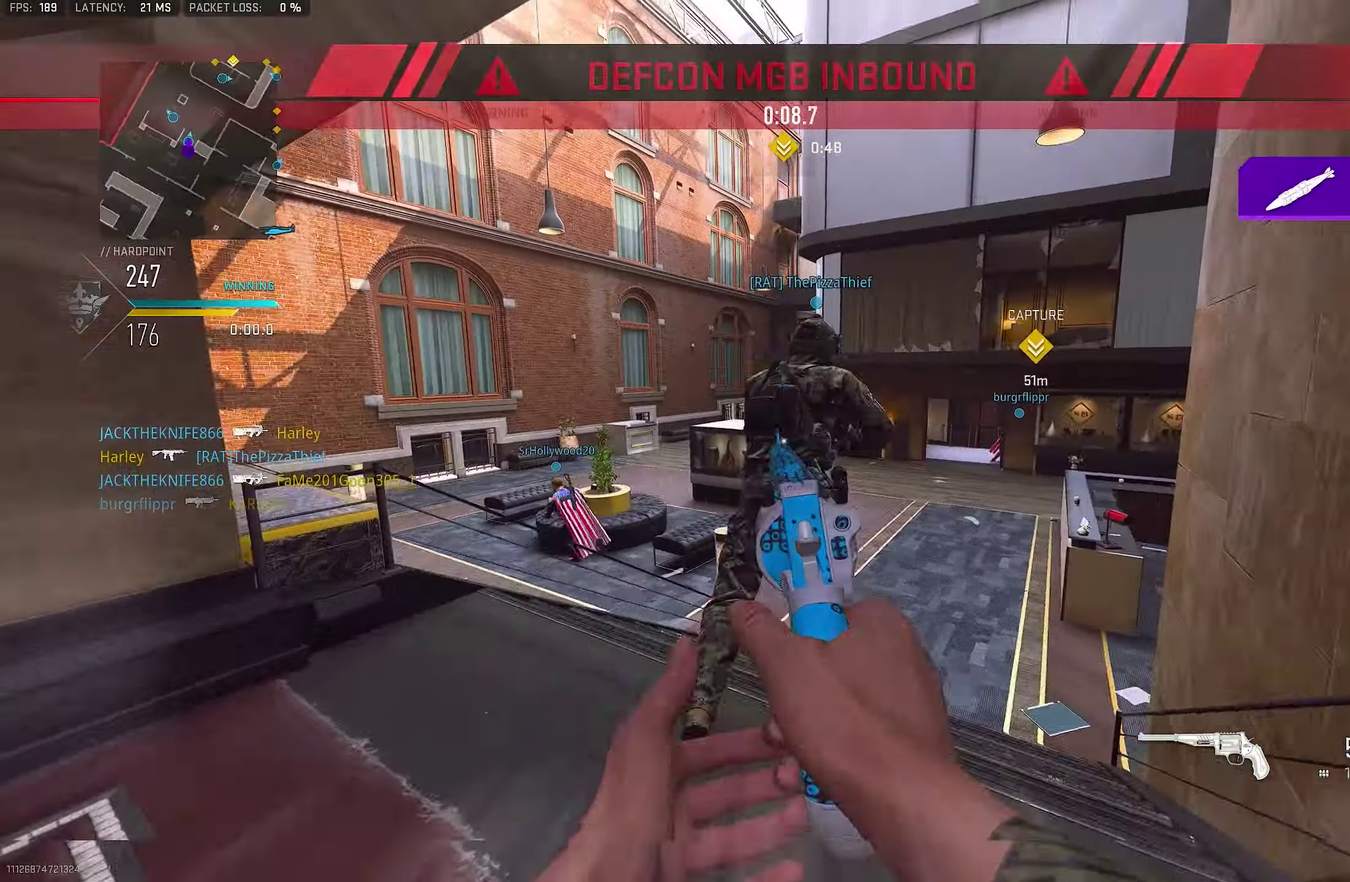
{"dt_ms": 550, "buttons": ["TOUCHPAD"], "left_stick": "up", "right_stick": "down-left", "events": [[16, "L1", "up"], [50, "left_stick", "up"], [50, "right_stick", "right"], [83, "L3", "down"], [216, "L3", "up"], [283, "right_stick", "center"], [350, "CROSS", "down"], [483, "right_stick", "down-left"], [516, "CROSS", "up"], [550, "TOUCHPAD", "down"]]}
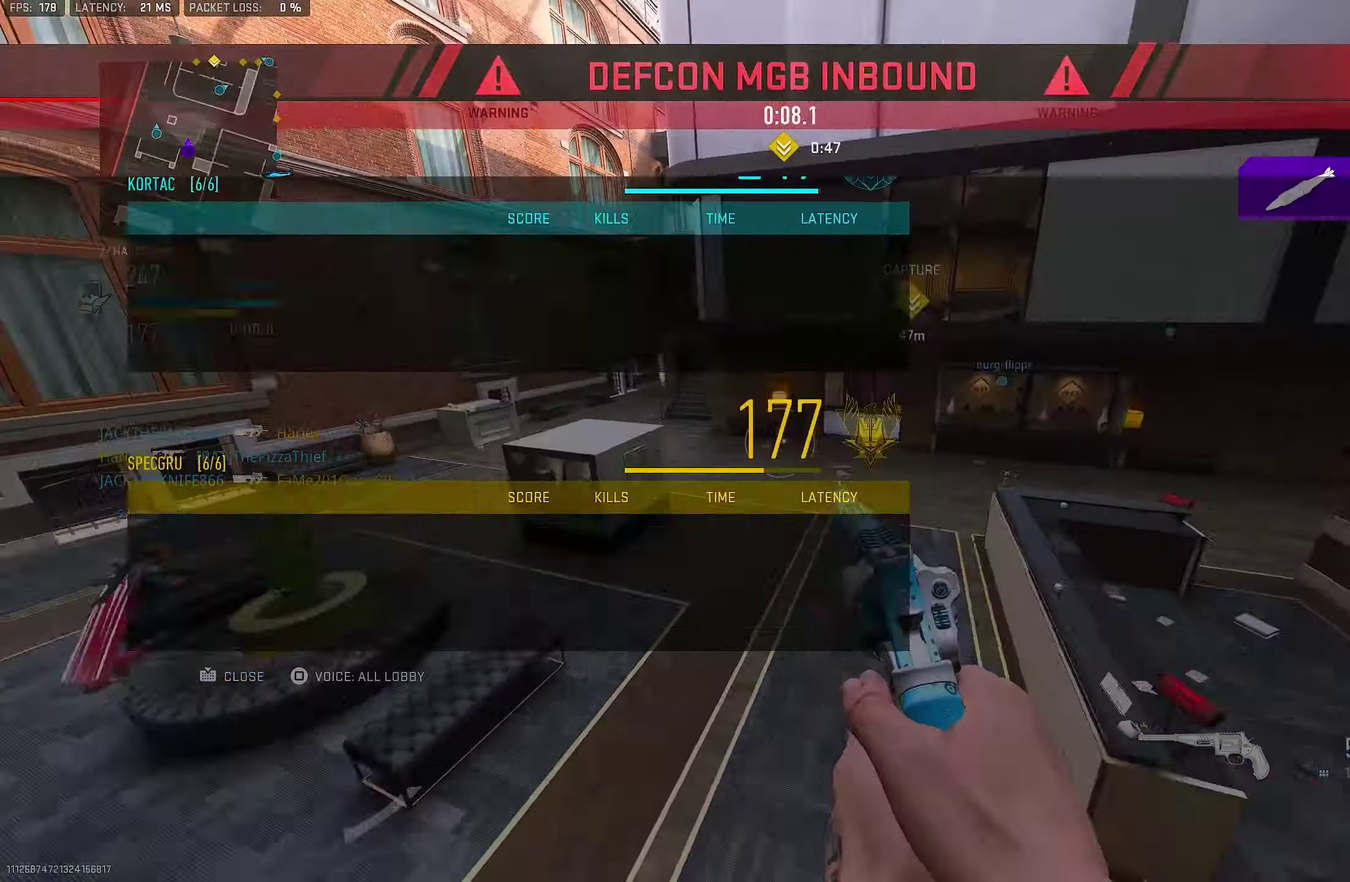
{"dt_ms": 450, "buttons": [], "left_stick": "up-right", "right_stick": "center"}
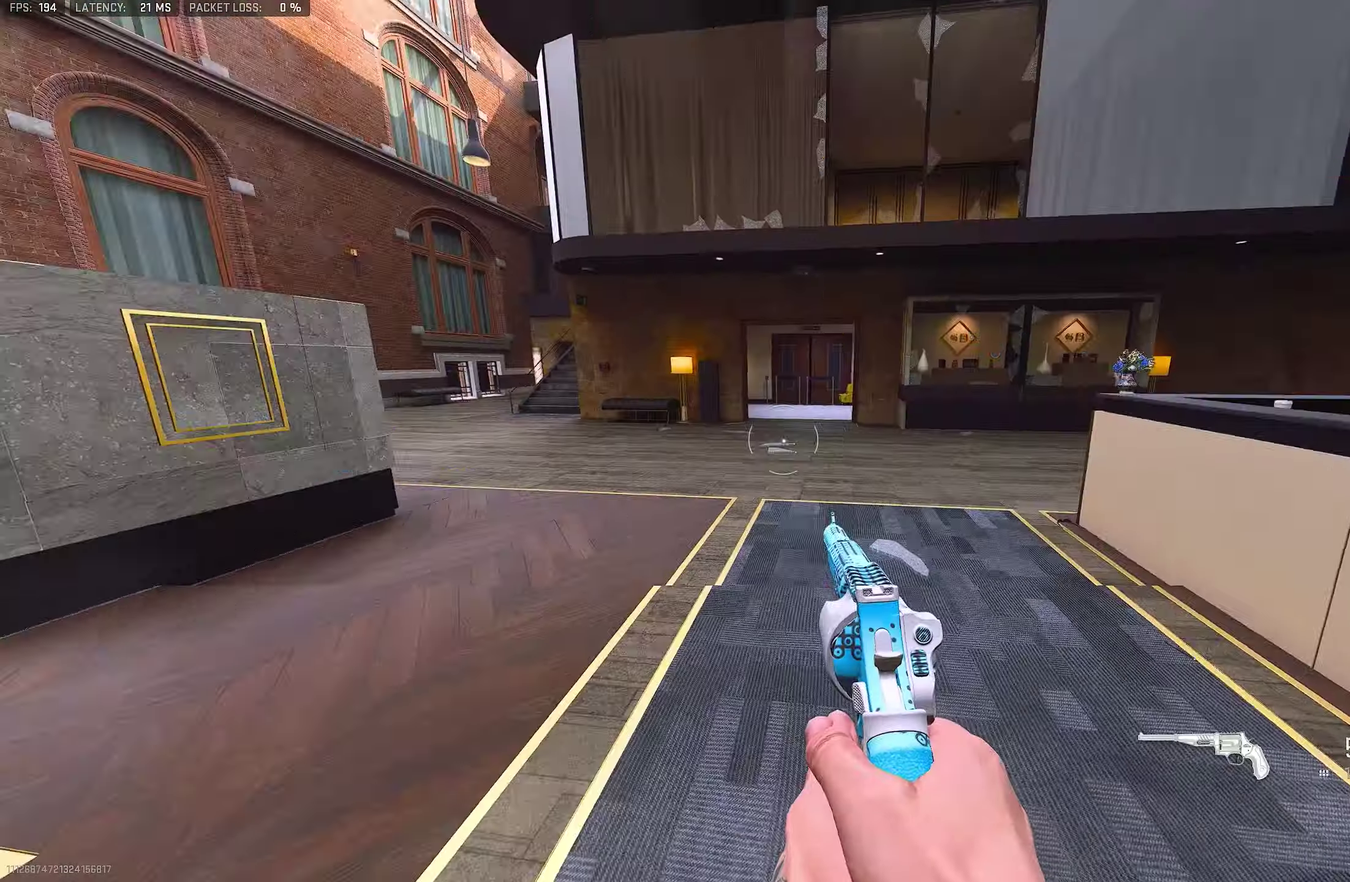
{"dt_ms": 450, "buttons": [], "left_stick": "up-right", "right_stick": "center"}
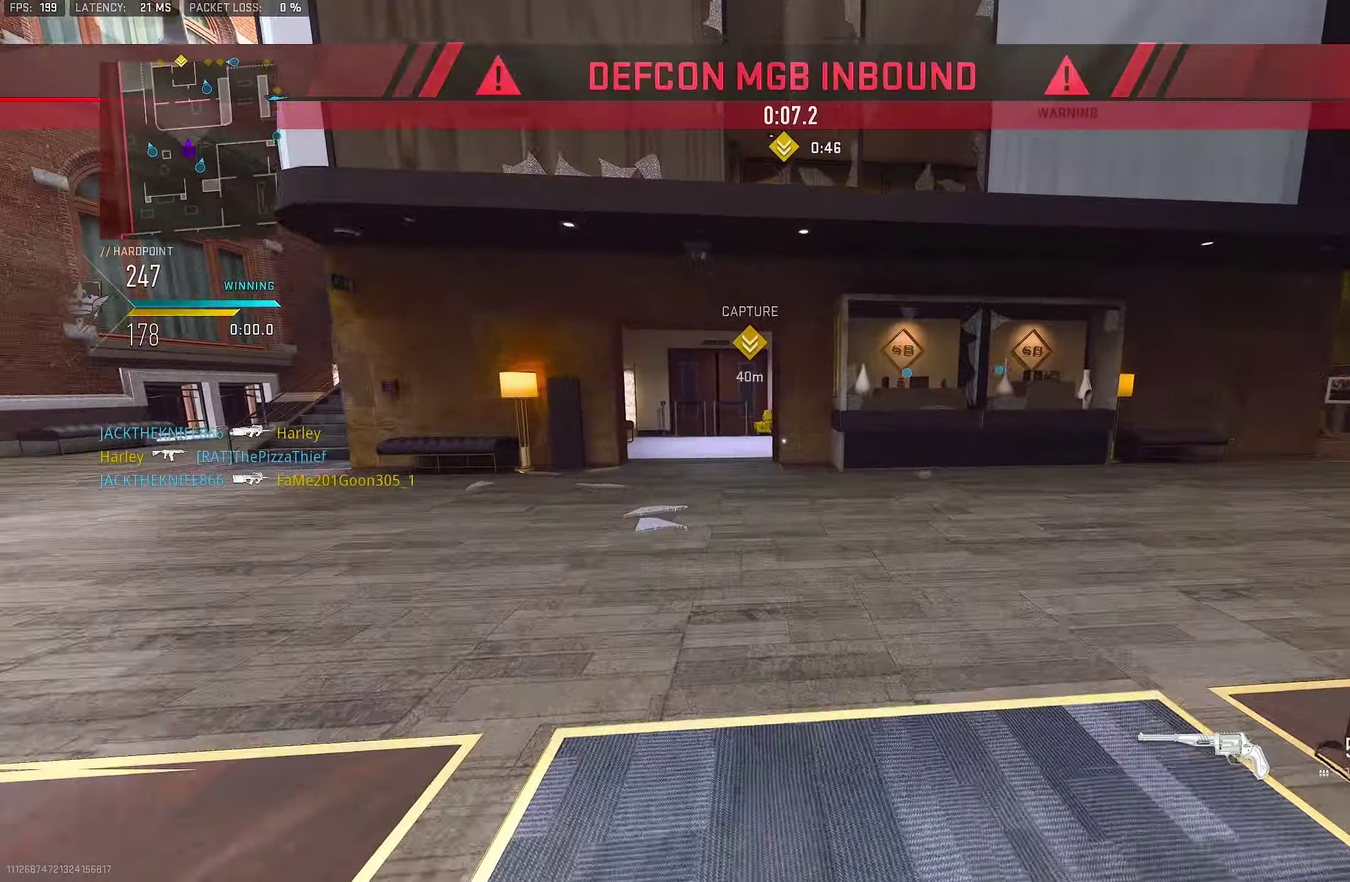
{"dt_ms": 550, "buttons": [], "left_stick": "up-right", "right_stick": "center"}
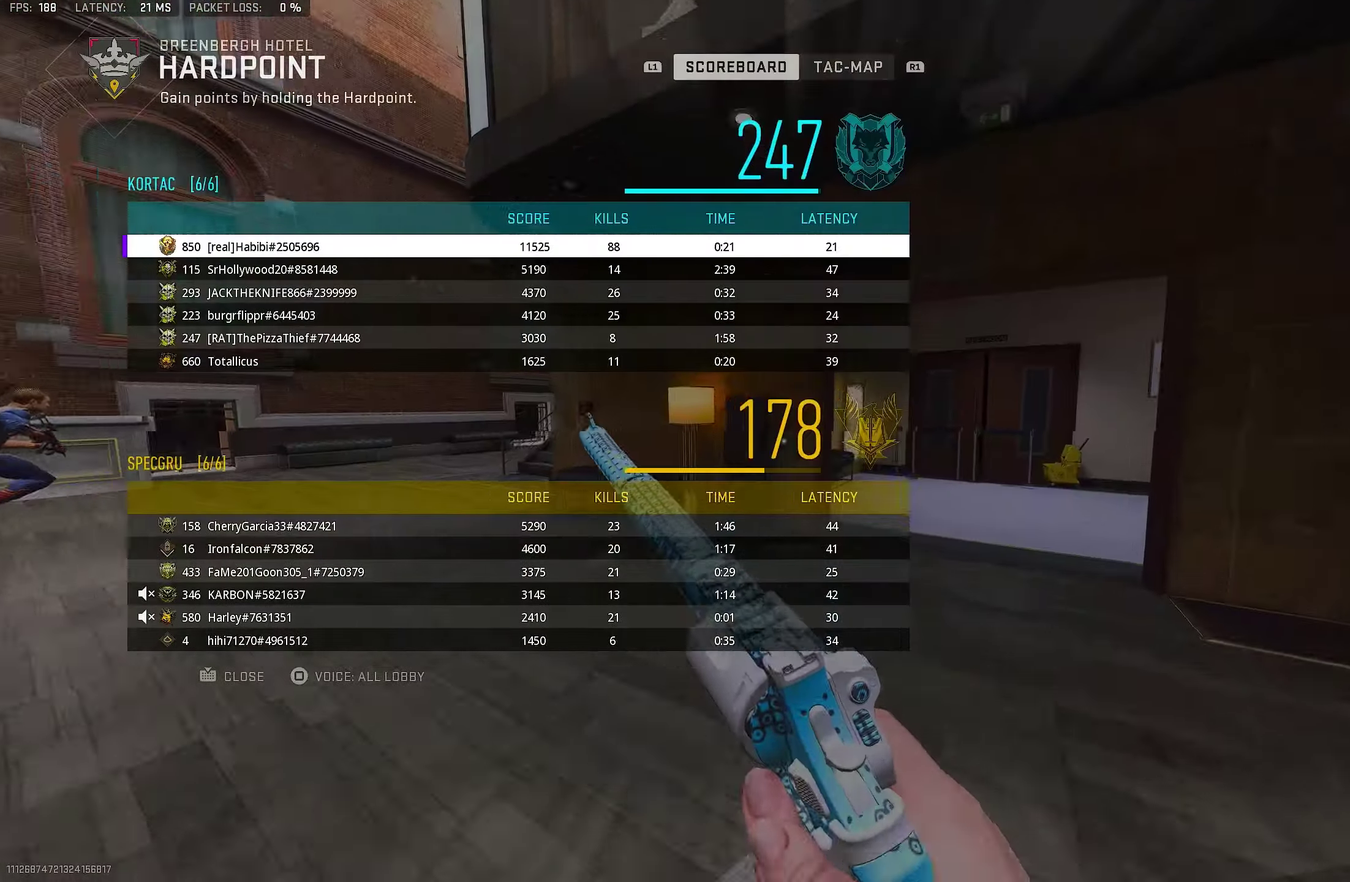
{"dt_ms": 350, "buttons": ["DPAD_DOWN"], "left_stick": "up-right", "right_stick": "center", "events": [[116, "right_stick", "down-right"], [183, "DPAD_DOWN", "down"], [183, "right_stick", "right"], [283, "DPAD_DOWN", "up"], [350, "DPAD_DOWN", "down"], [350, "right_stick", "center"]]}
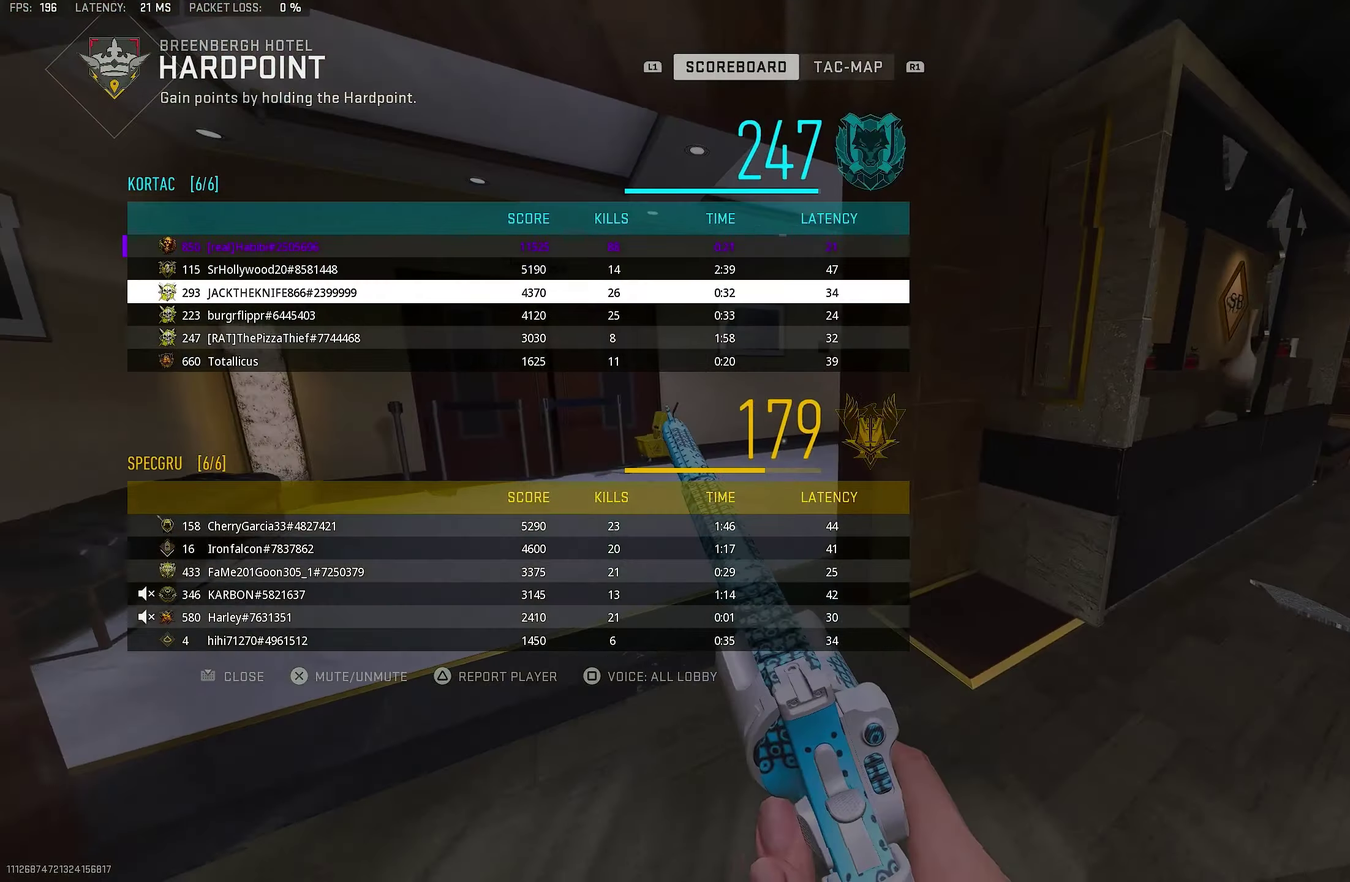
{"dt_ms": 900, "buttons": ["DPAD_DOWN"], "left_stick": "up", "right_stick": "center"}
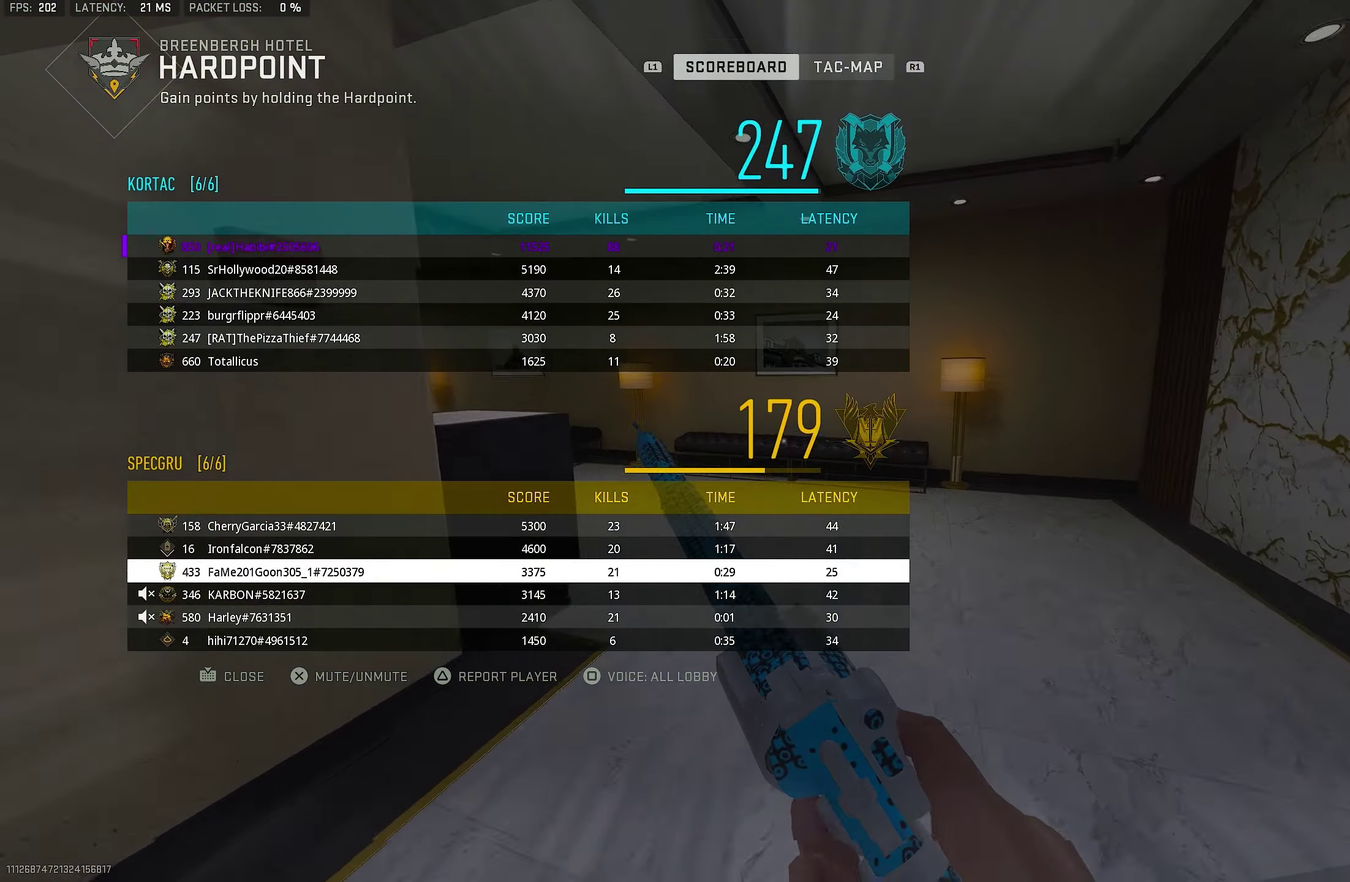
{"dt_ms": 250, "buttons": [], "left_stick": "up", "right_stick": "center", "events": [[133, "DPAD_DOWN", "up"]]}
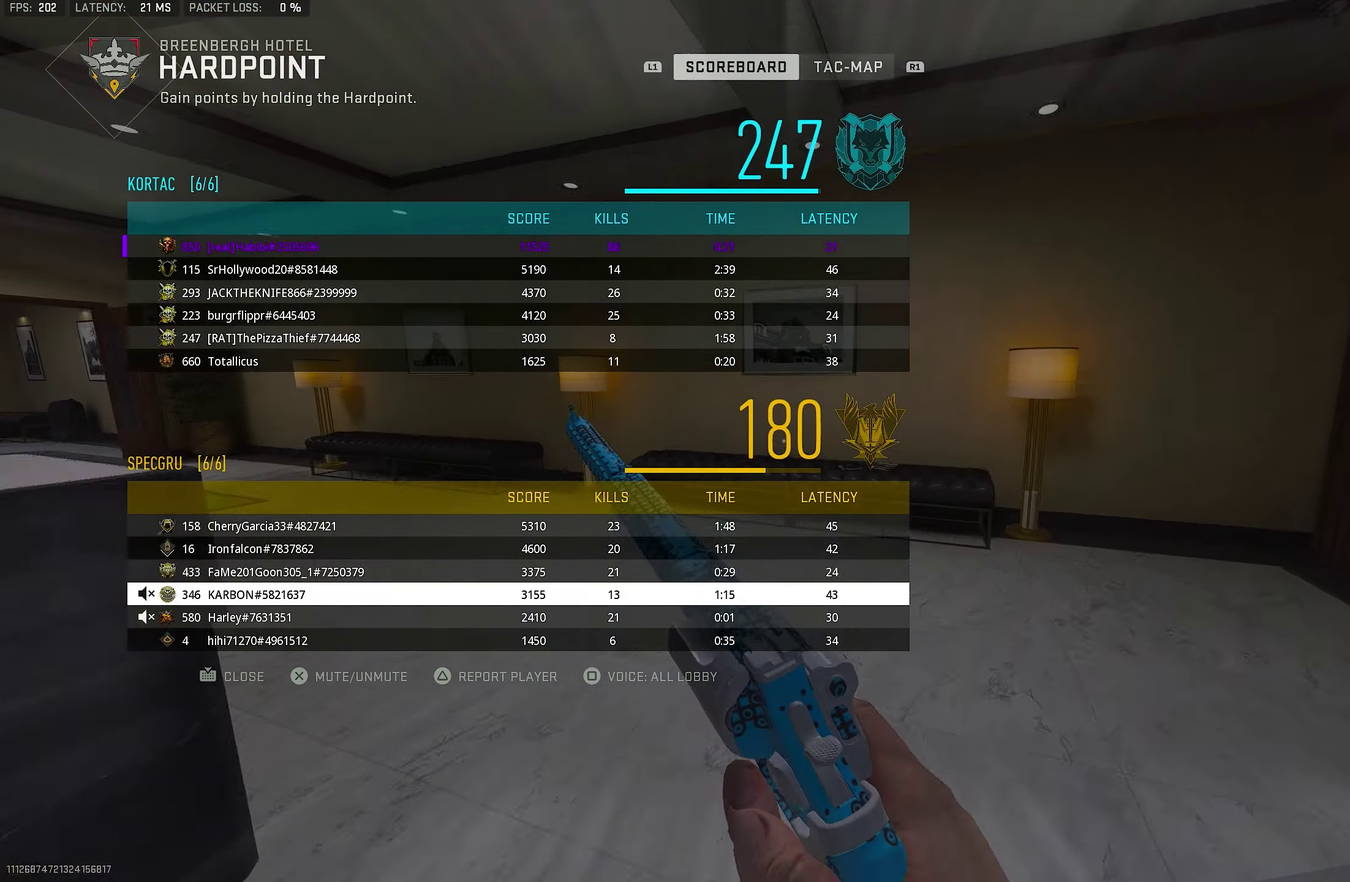
{"dt_ms": 550, "buttons": ["CROSS"], "left_stick": "up", "right_stick": "center", "events": [[50, "DPAD_DOWN", "down"], [116, "DPAD_DOWN", "up"], [183, "CROSS", "down"], [183, "right_stick", "left"], [283, "CROSS", "up"], [383, "DPAD_DOWN", "down"], [483, "right_stick", "center"], [517, "CROSS", "down"], [517, "DPAD_DOWN", "up"]]}
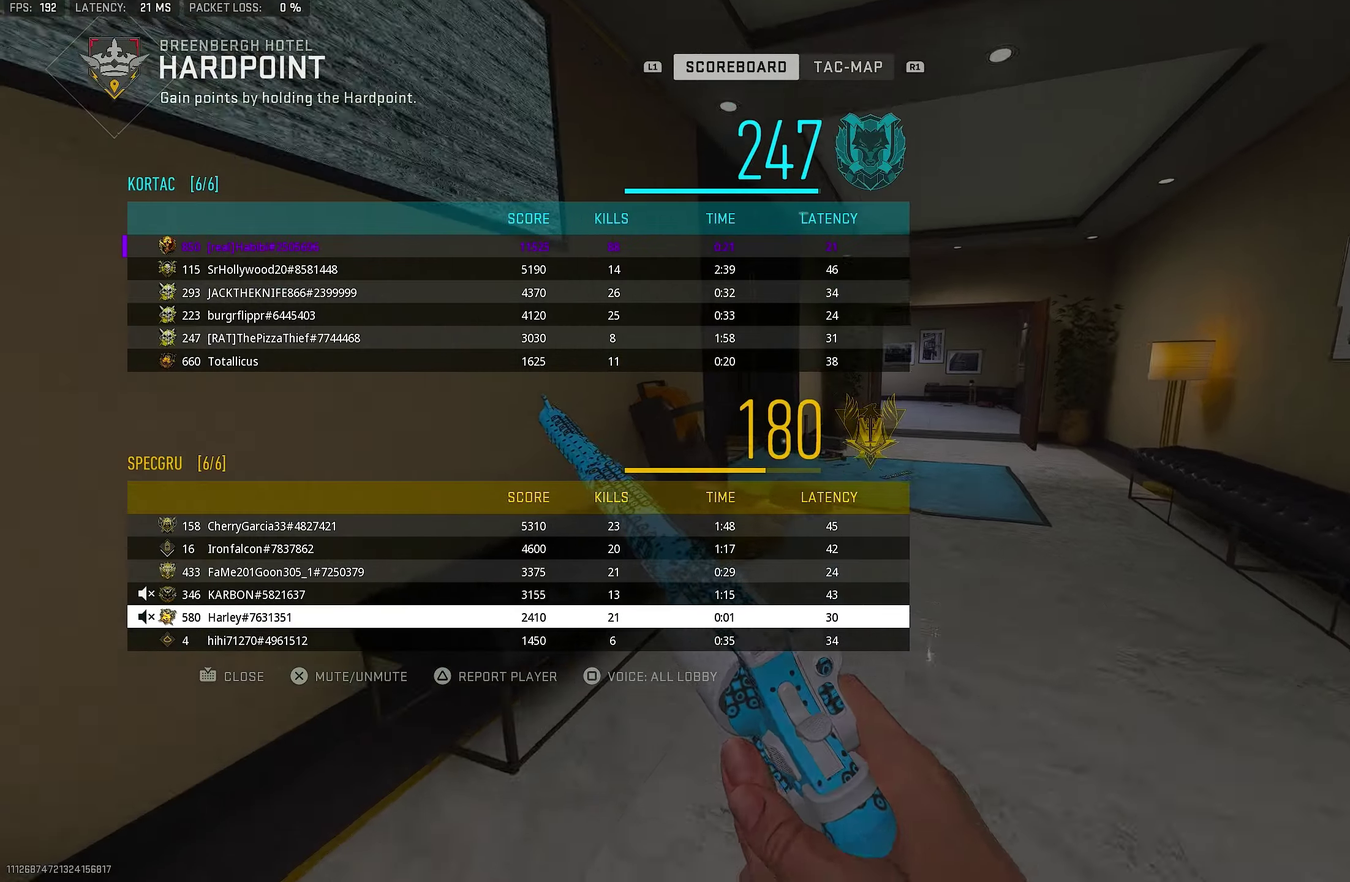
{"dt_ms": 450, "buttons": [], "left_stick": "up-right", "right_stick": "center", "events": [[33, "CROSS", "up"], [233, "TOUCHPAD", "down"], [300, "right_stick", "up-right"], [367, "TOUCHPAD", "up"], [367, "right_stick", "center"], [400, "left_stick", "up-right"]]}
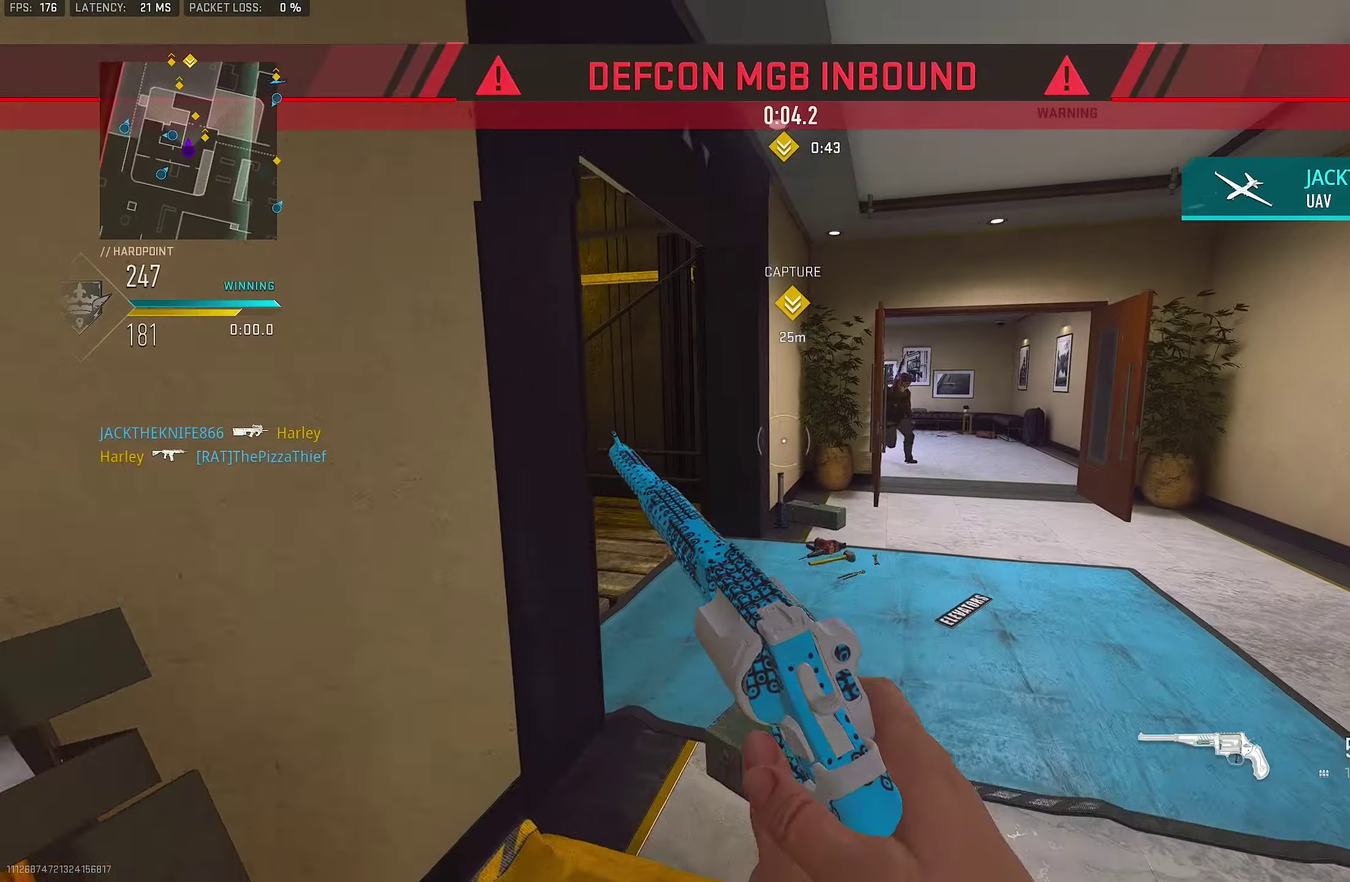
{"dt_ms": 450, "buttons": ["L1"], "left_stick": "right", "right_stick": "center"}
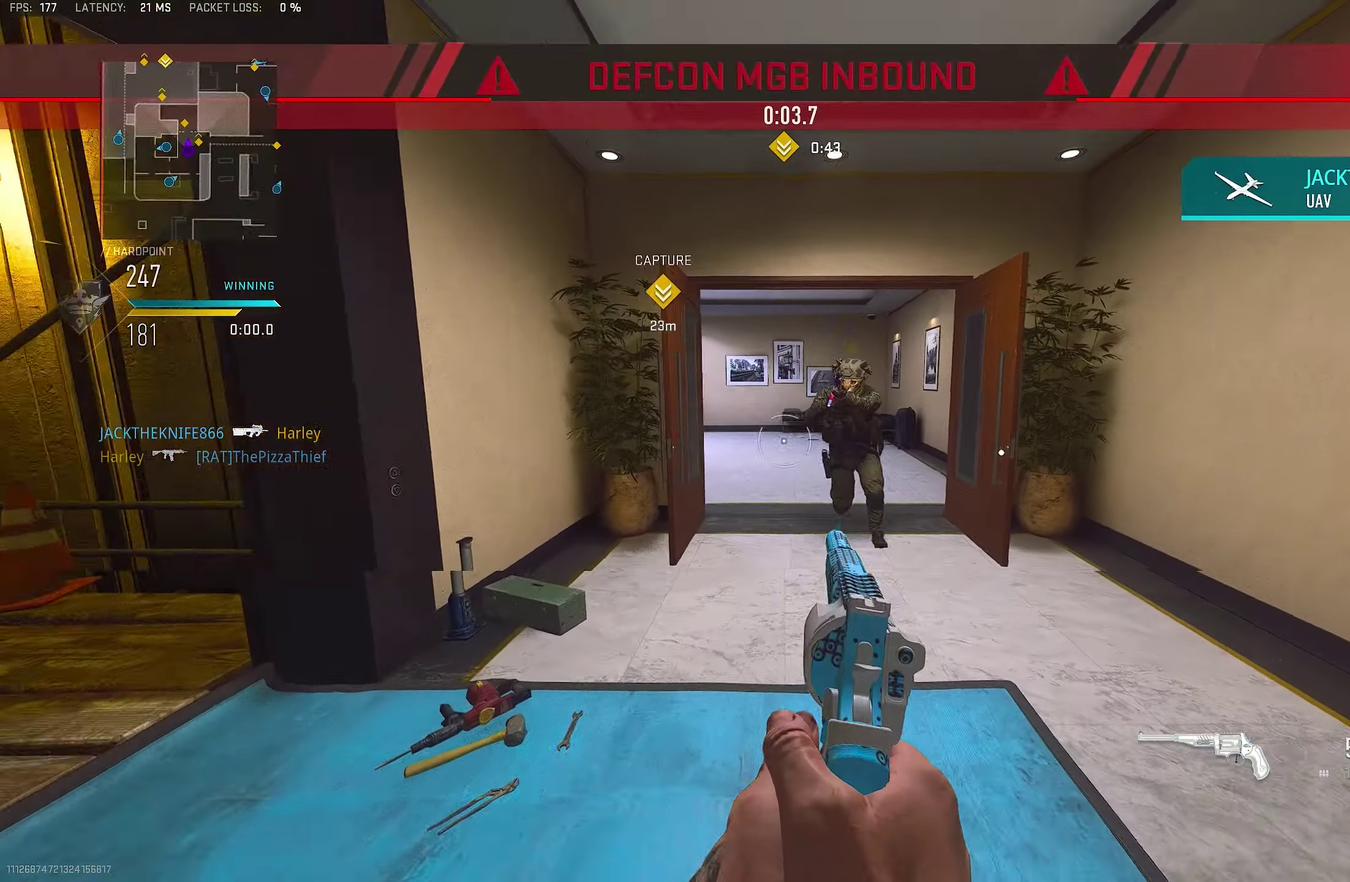
{"dt_ms": 800, "buttons": ["R1"], "left_stick": "down-left", "right_stick": "right"}
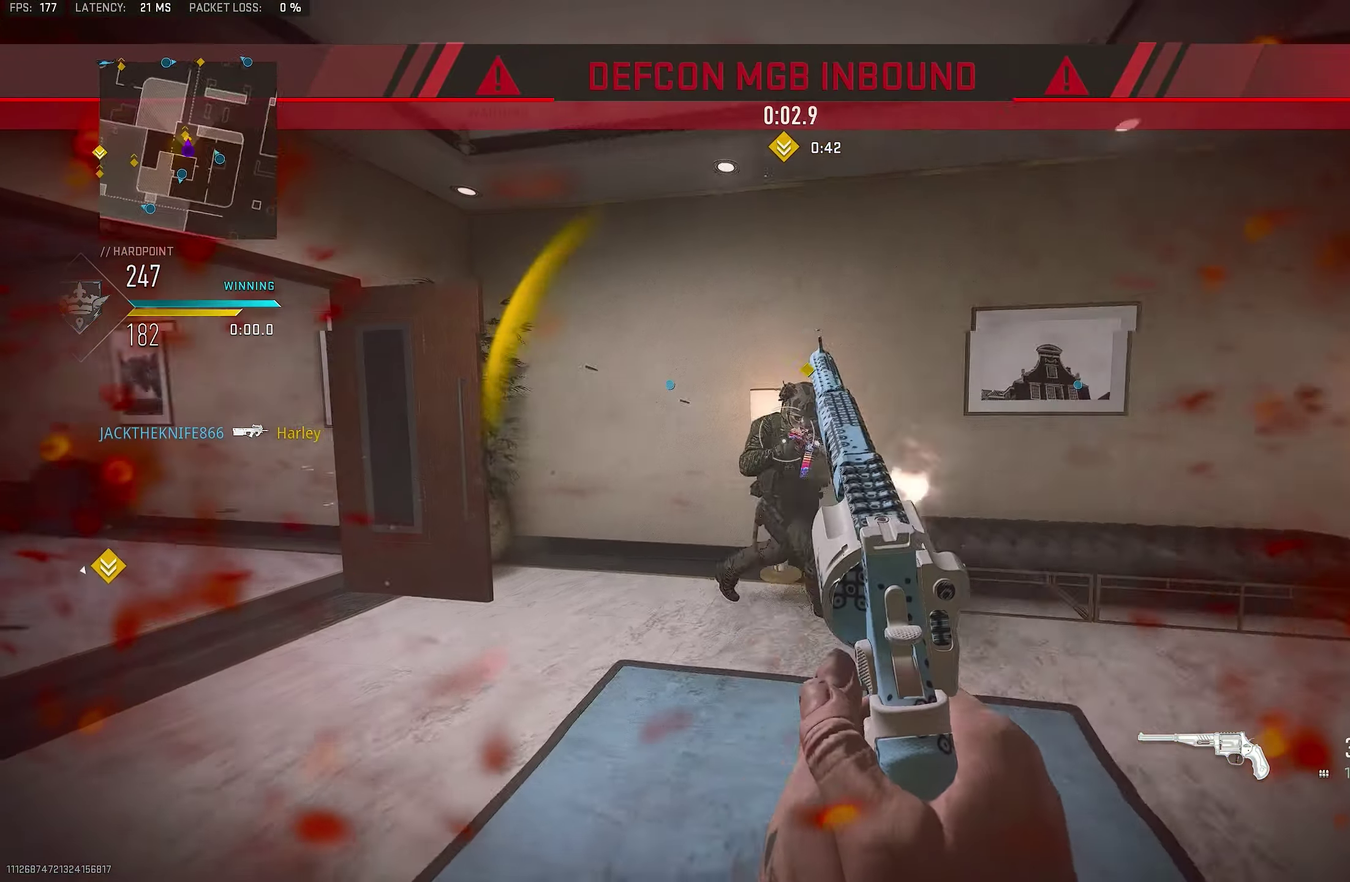
{"dt_ms": 250, "buttons": [], "left_stick": "down", "right_stick": "center"}
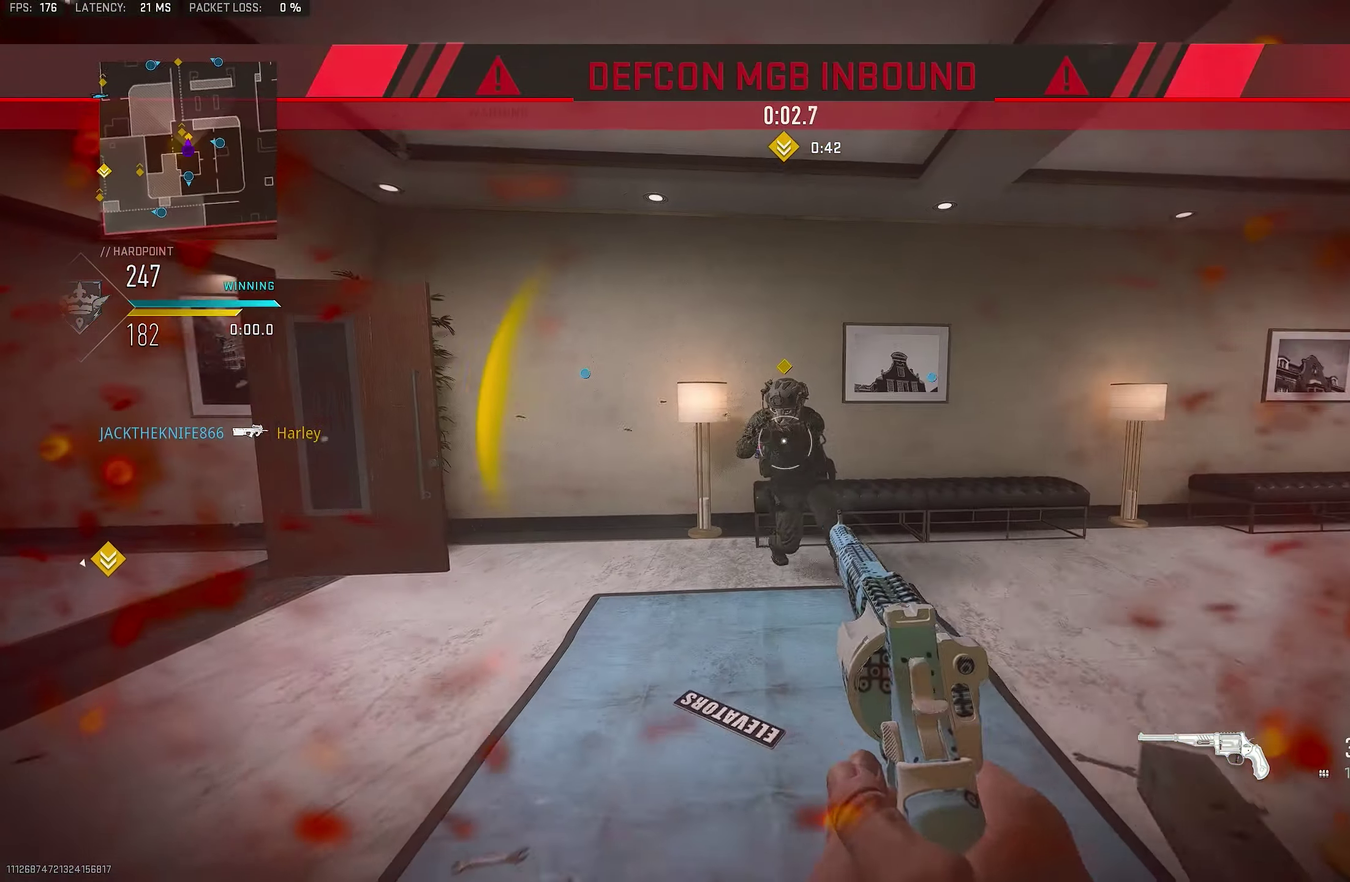
{"dt_ms": 650, "buttons": [], "left_stick": "center", "right_stick": "center", "events": [[17, "left_stick", "down-right"], [83, "R1", "down"], [83, "right_stick", "down-right"], [217, "R1", "up"], [217, "left_stick", "down"], [217, "right_stick", "down-left"], [317, "left_stick", "down-left"], [317, "right_stick", "center"], [517, "left_stick", "up-left"], [583, "left_stick", "center"]]}
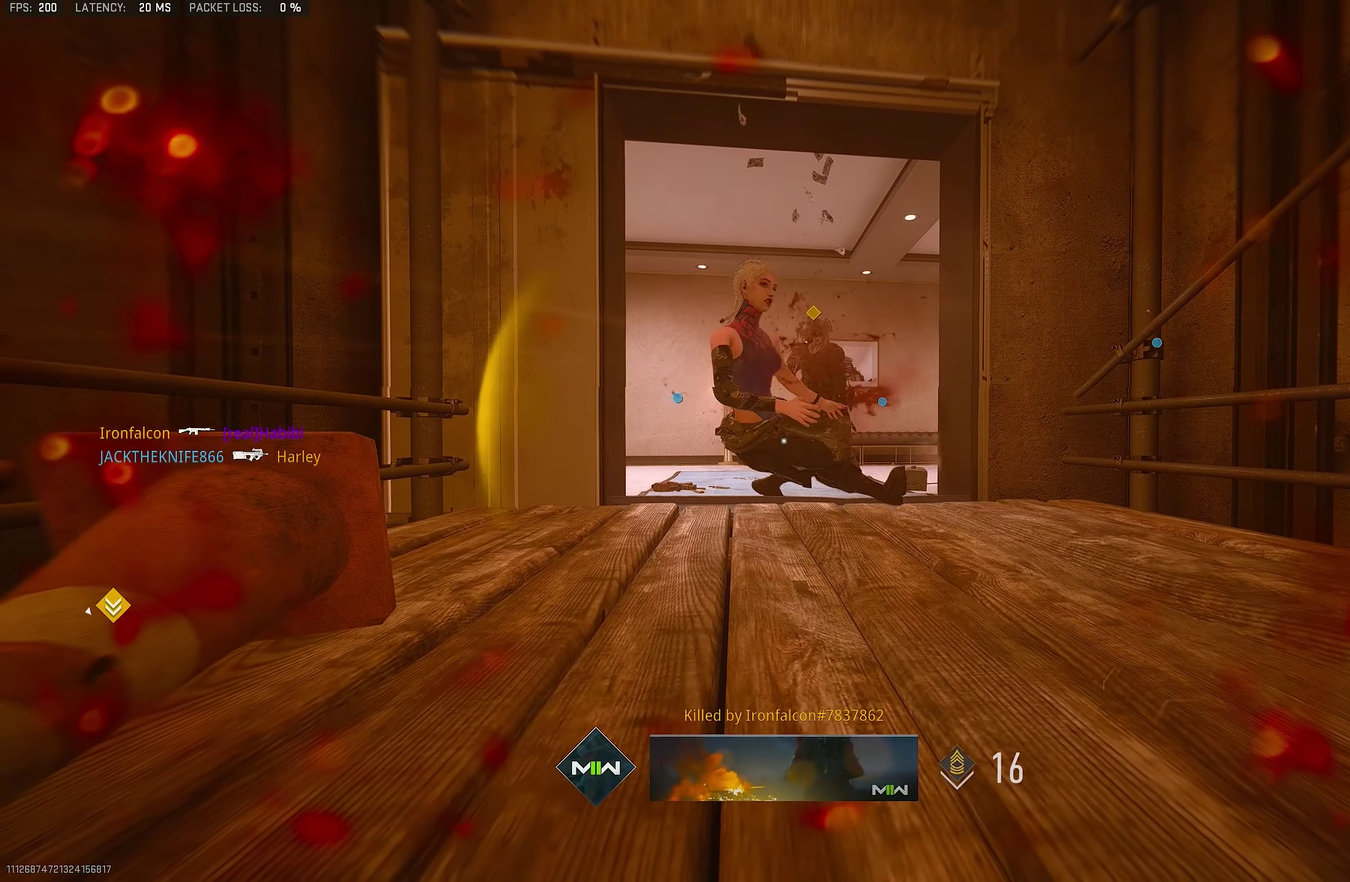
{"dt_ms": 350, "buttons": [], "left_stick": "up", "right_stick": "center", "events": [[67, "left_stick", "up"], [167, "L3", "down"], [333, "L3", "up"]]}
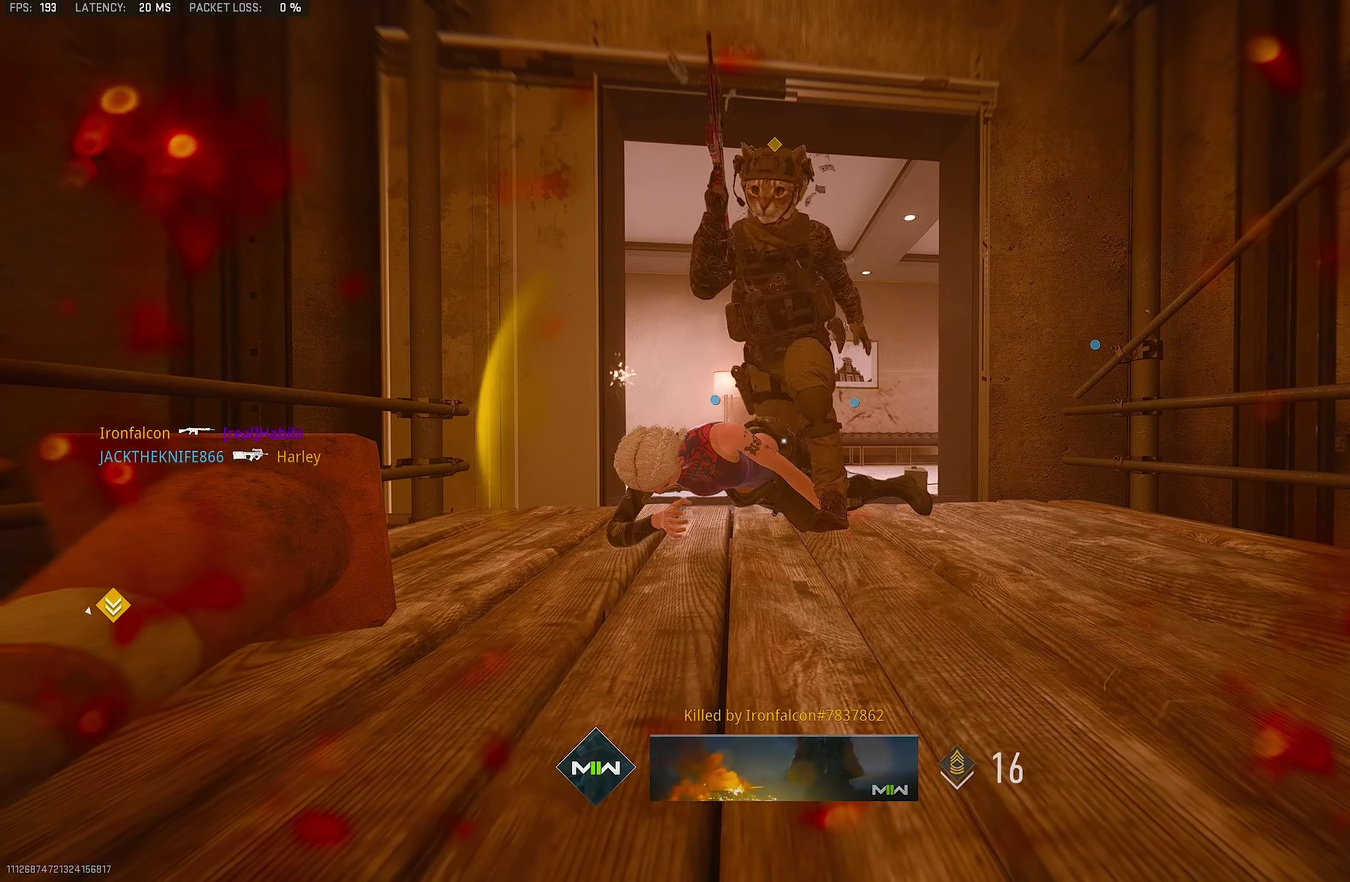
{"dt_ms": 500, "buttons": [], "left_stick": "center", "right_stick": "center", "events": [[317, "left_stick", "center"]]}
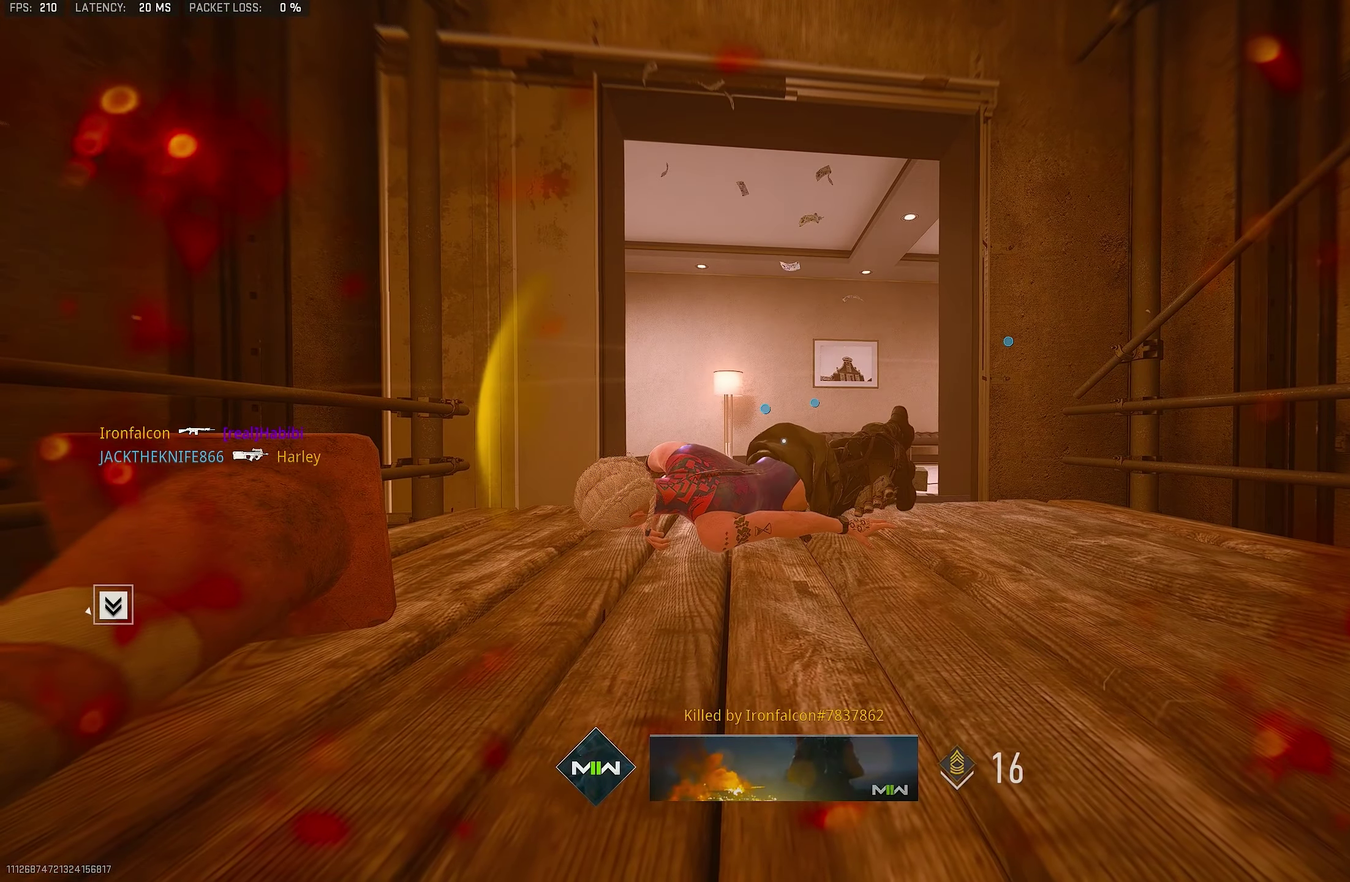
{"dt_ms": 500, "buttons": [], "left_stick": "center", "right_stick": "center", "events": []}
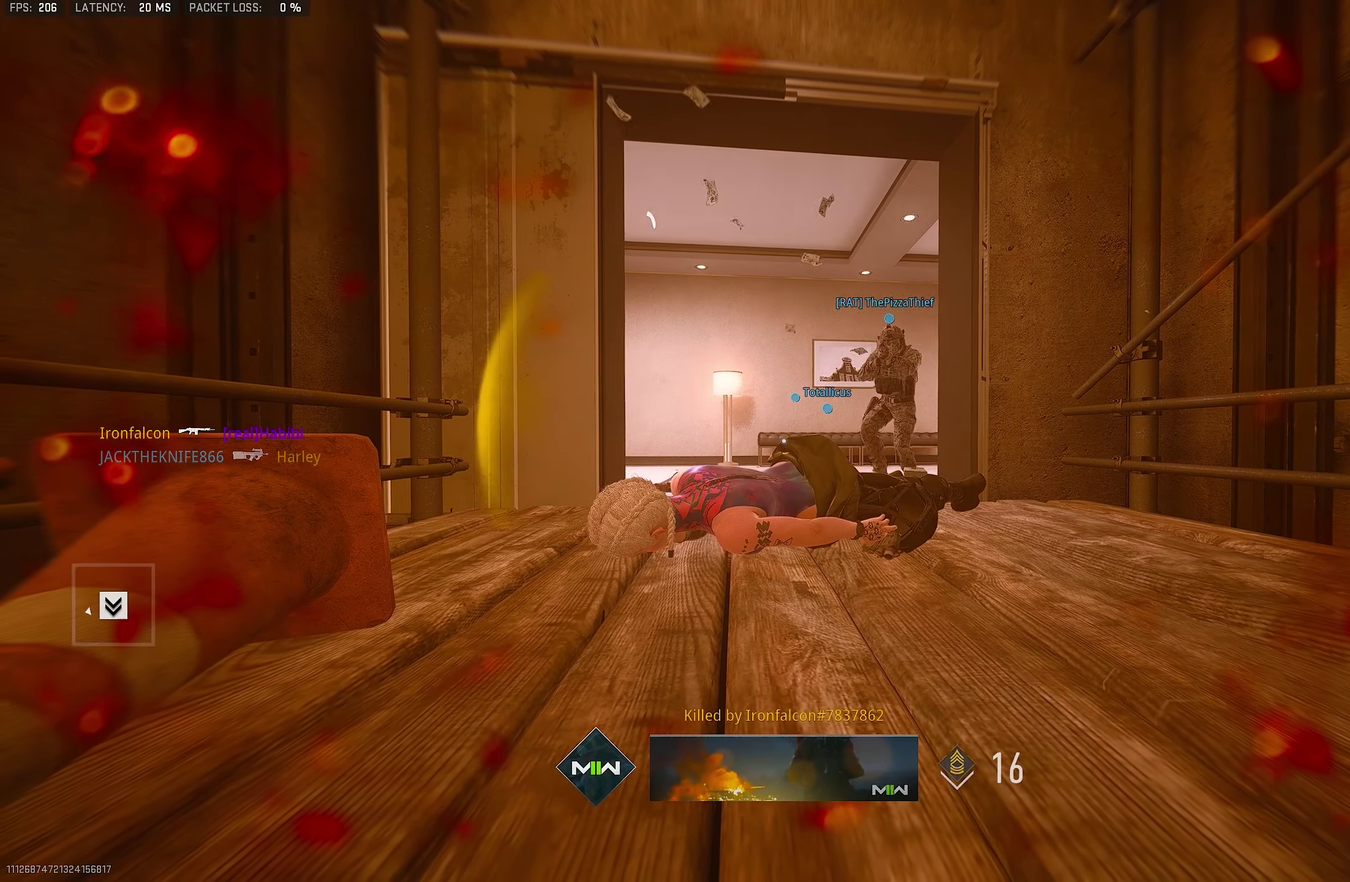
{"dt_ms": 750, "buttons": [], "left_stick": "center", "right_stick": "center", "events": []}
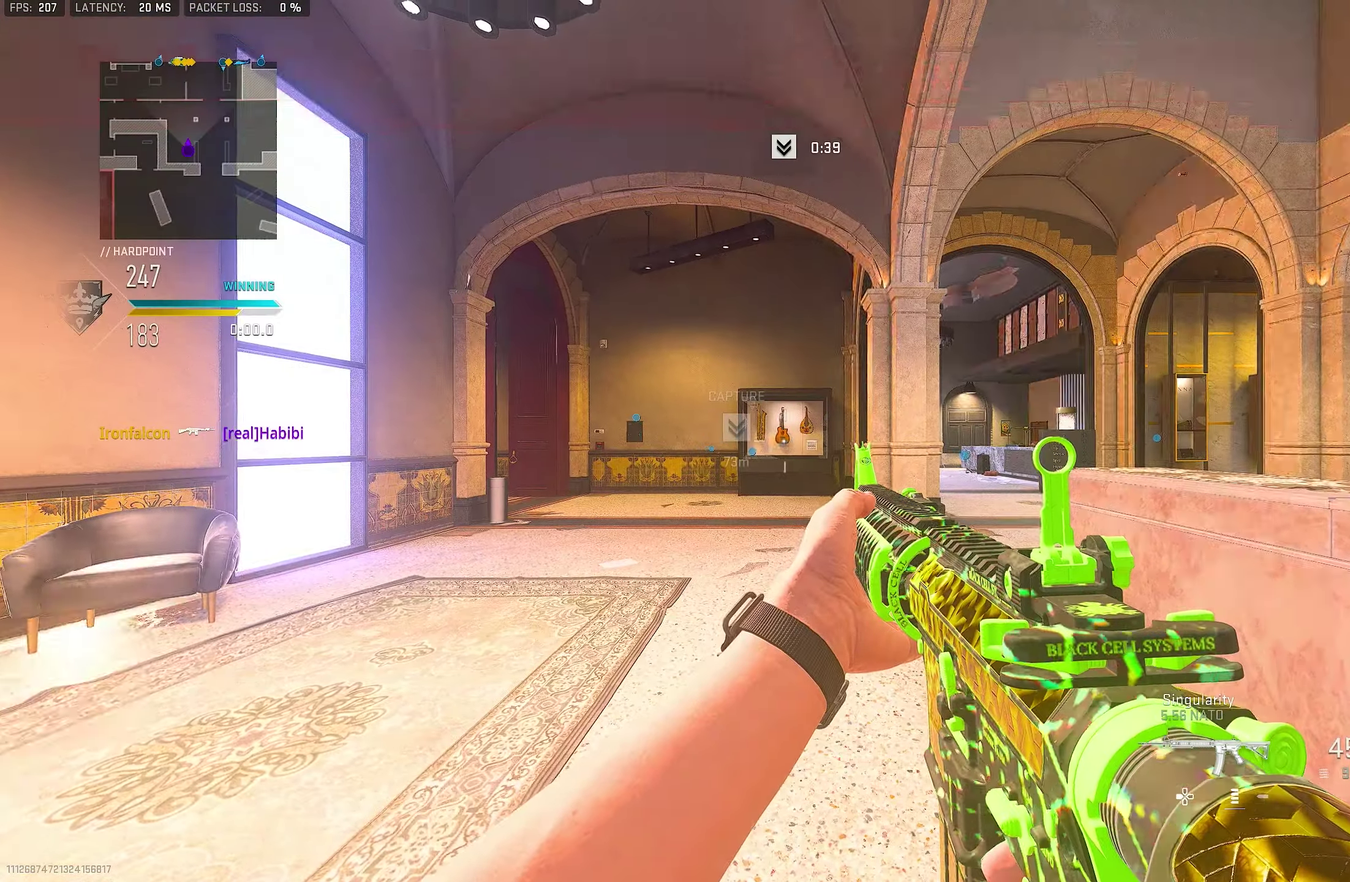
{"dt_ms": 250, "buttons": [], "left_stick": "center", "right_stick": "center", "events": []}
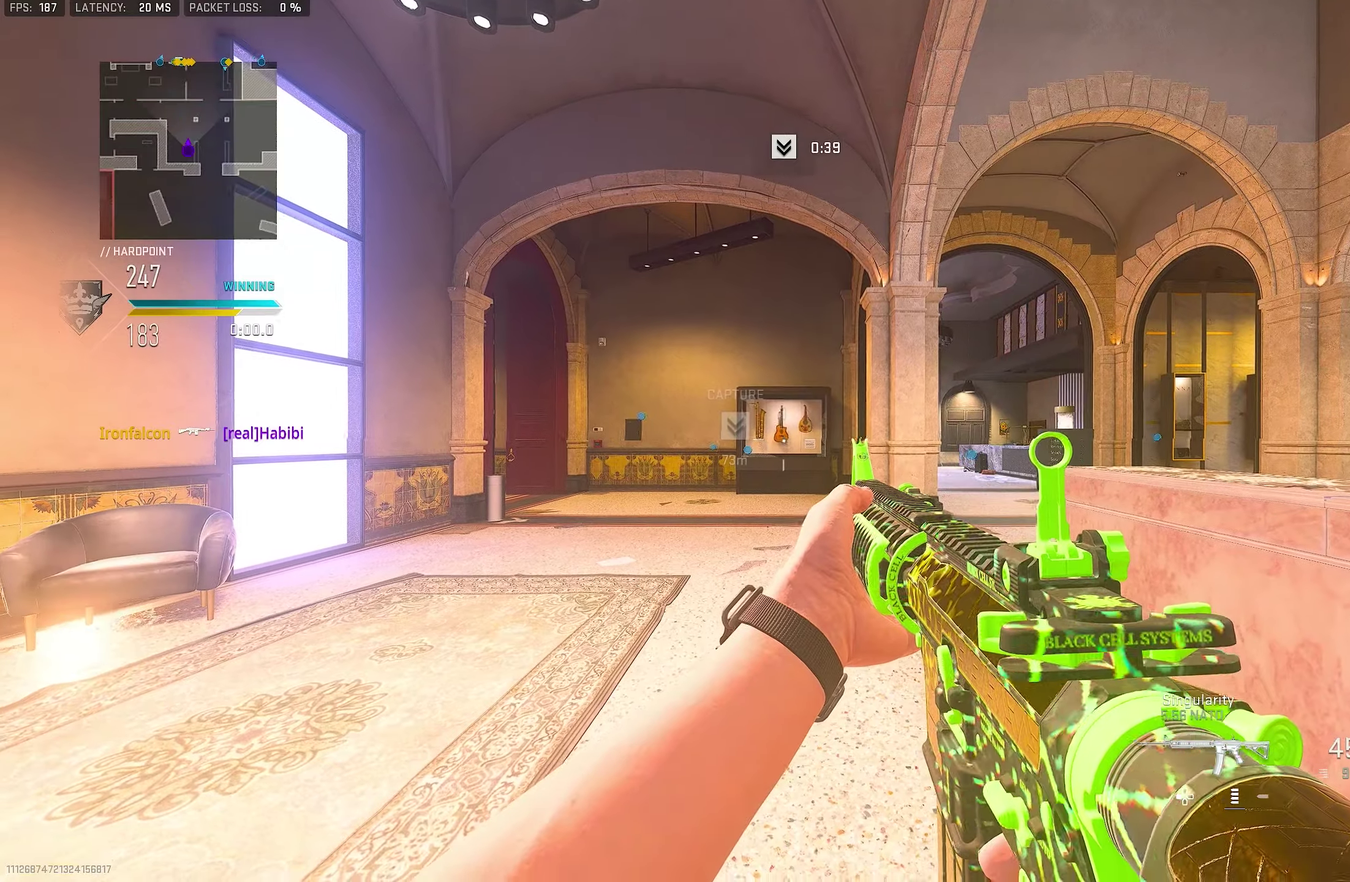
{"dt_ms": 650, "buttons": [], "left_stick": "up", "right_stick": "center", "events": [[317, "left_stick", "up"], [517, "L3", "down"], [650, "L3", "up"]]}
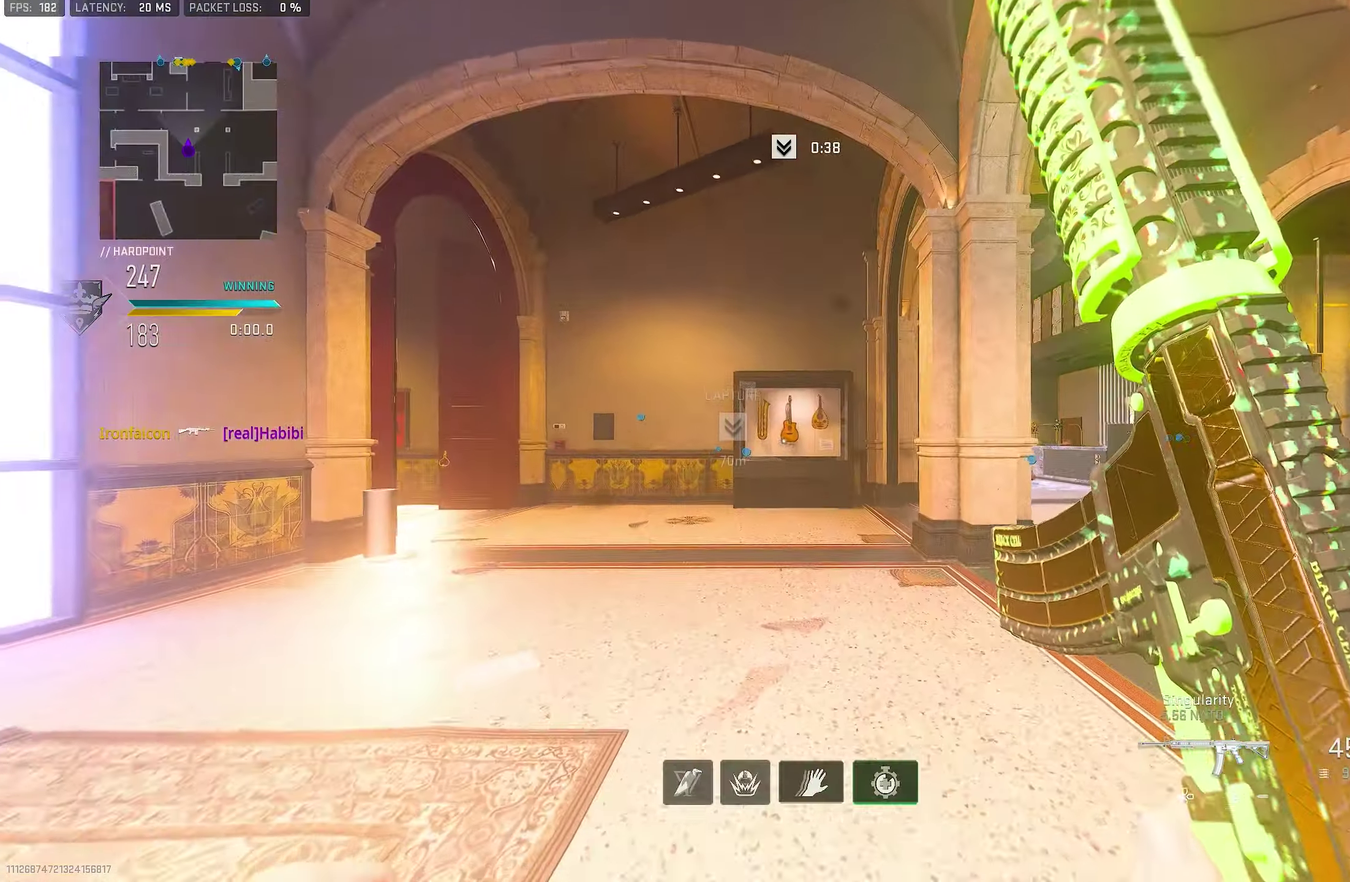
{"dt_ms": 350, "buttons": [], "left_stick": "up", "right_stick": "center", "events": [[234, "TRIANGLE", "down"], [334, "TRIANGLE", "up"]]}
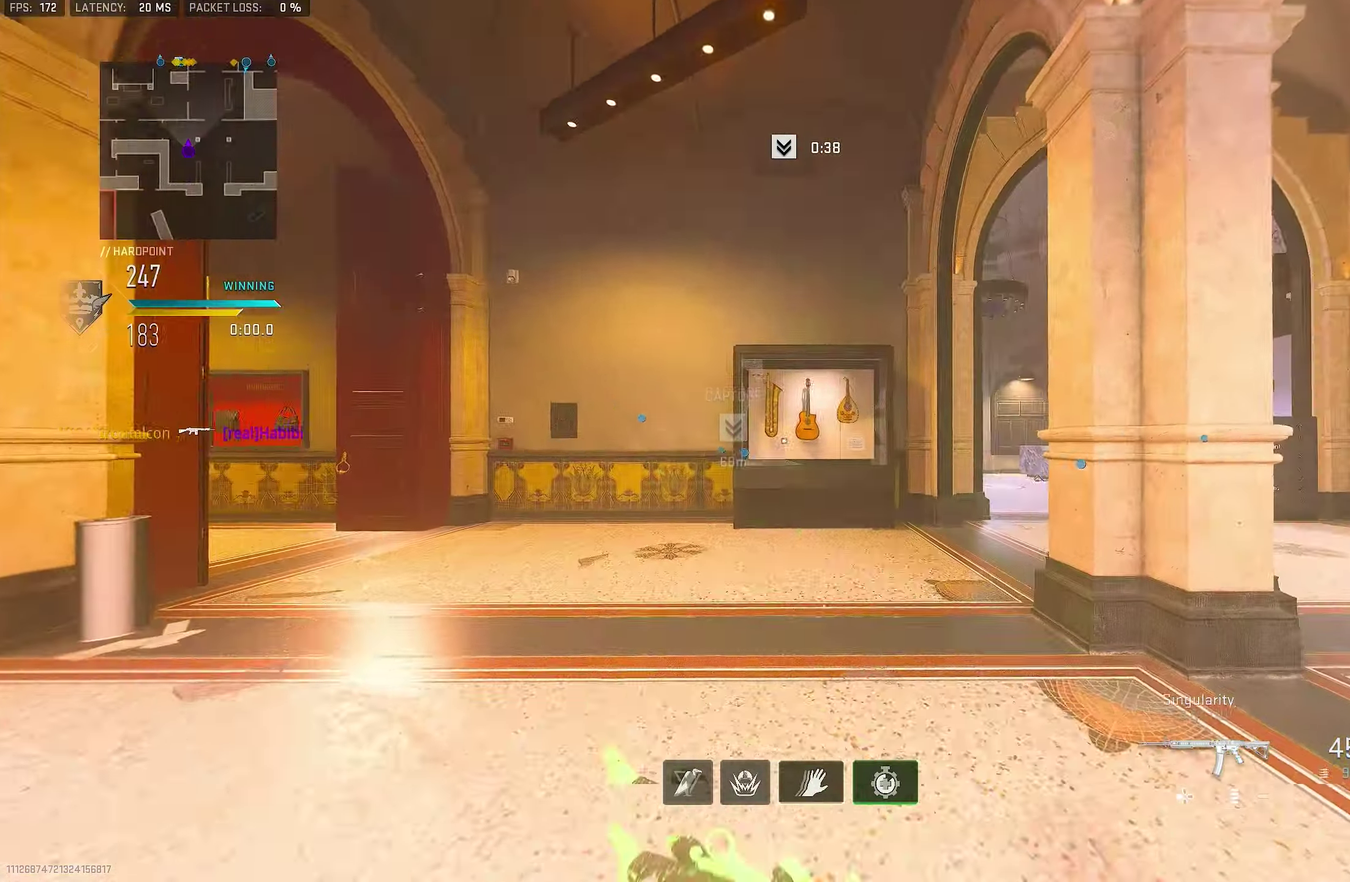
{"dt_ms": 450, "buttons": [], "left_stick": "up", "right_stick": "center", "events": [[117, "right_stick", "down-right"], [250, "right_stick", "right"], [284, "TOUCHPAD", "down"], [317, "right_stick", "center"], [417, "TOUCHPAD", "up"]]}
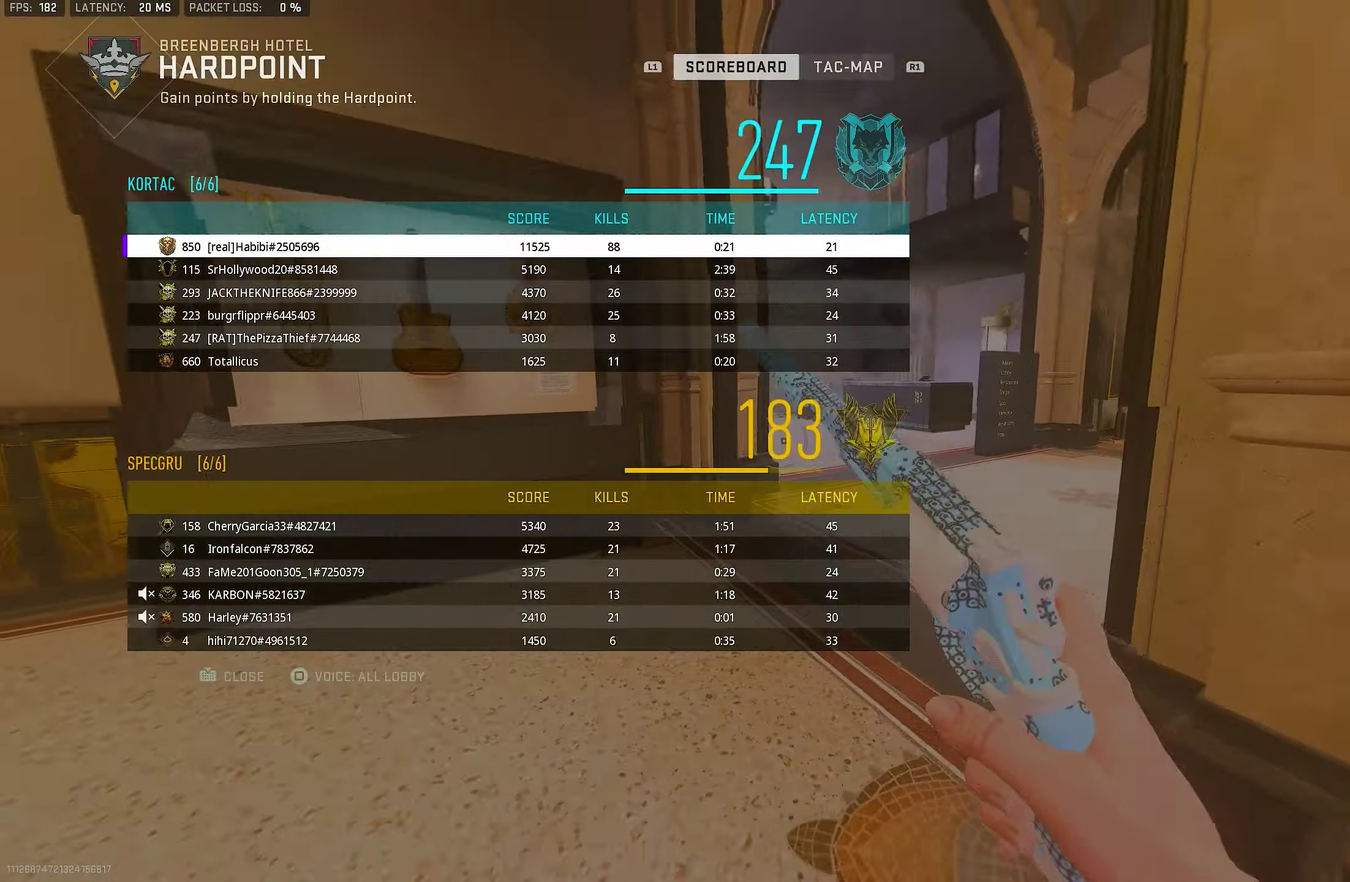
{"dt_ms": 550, "buttons": [], "left_stick": "up", "right_stick": "center", "events": [[134, "right_stick", "right"], [167, "TOUCHPAD", "down"], [267, "TOUCHPAD", "up"], [267, "right_stick", "center"], [334, "L3", "down"], [334, "TRIANGLE", "down"], [434, "L3", "up"], [500, "TRIANGLE", "up"]]}